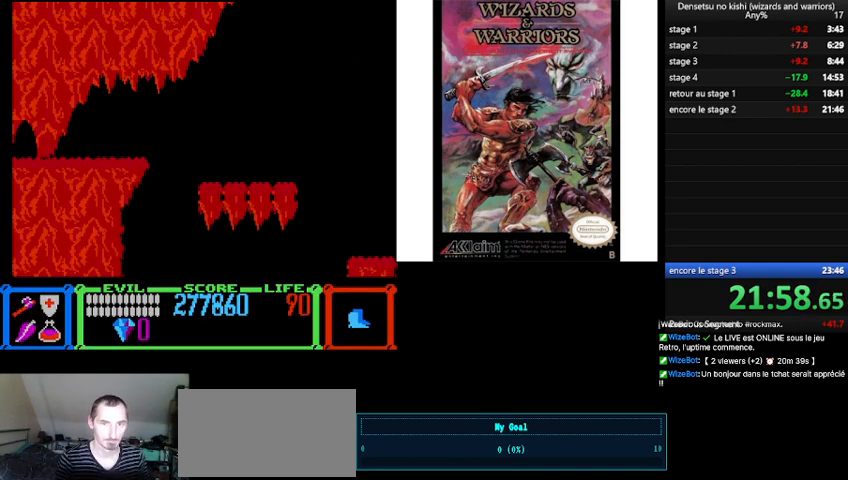
Gameplay with a controller (Nintendo layout); each line is a JSON object with the inputs held at the frame after it. "events" lists button and stick changes between this image and that frame as [ms after this image, input, new state], when the widget could be followed in between. Not read: L3 R3.
{"buttons": ["DPAD_RIGHT"], "events": [[367, "DPAD_RIGHT", "down"]]}
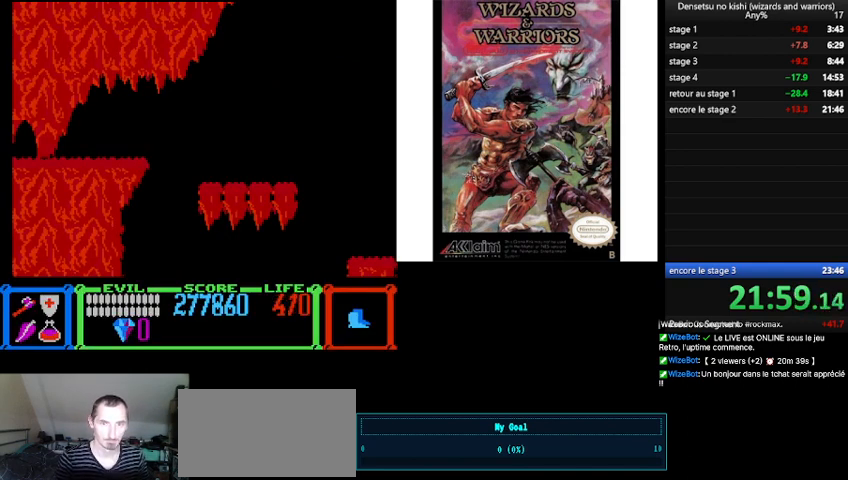
{"buttons": ["DPAD_RIGHT"], "events": []}
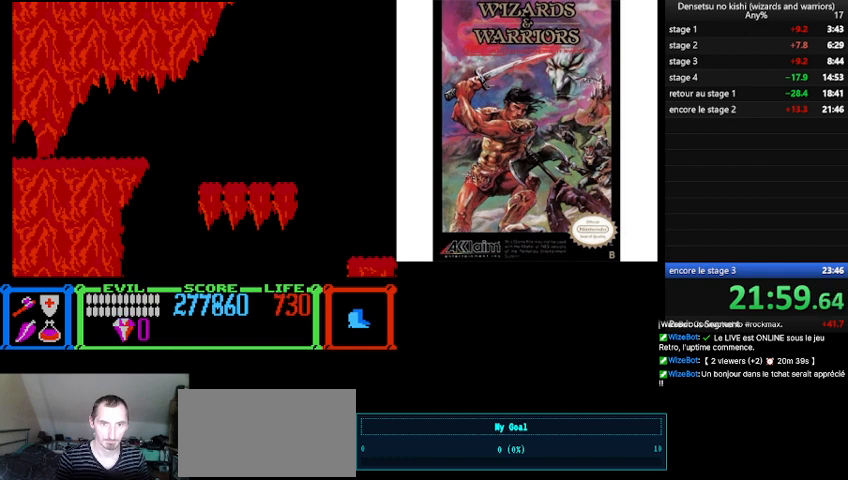
{"buttons": ["DPAD_RIGHT"], "events": []}
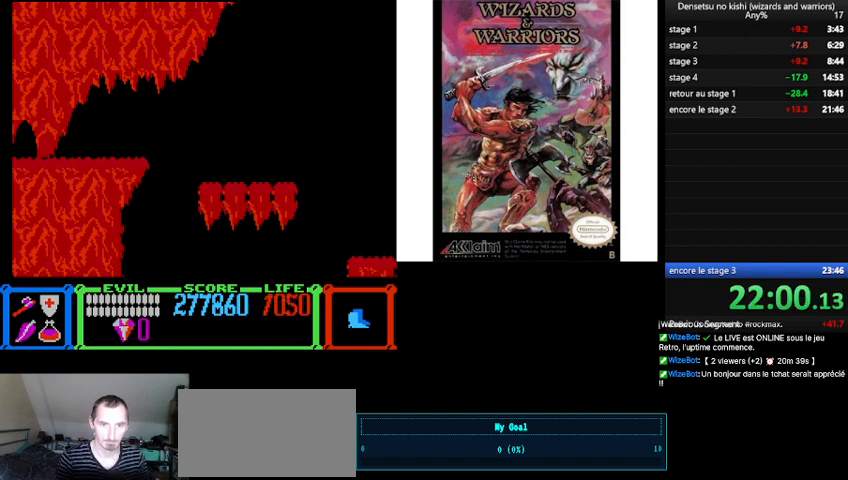
{"buttons": ["DPAD_RIGHT"], "events": []}
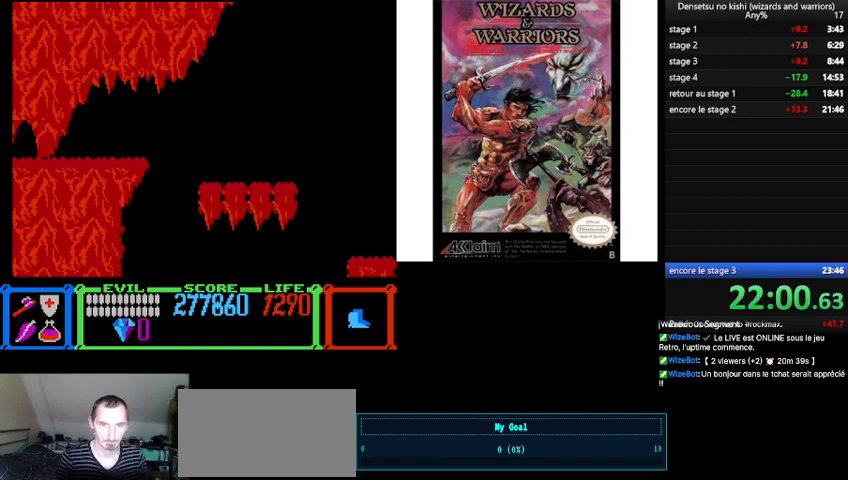
{"buttons": ["DPAD_RIGHT"], "events": []}
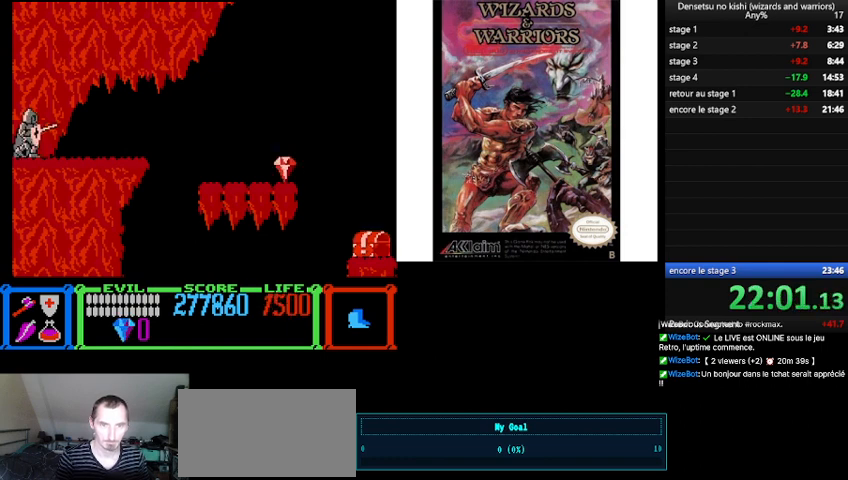
{"buttons": ["DPAD_RIGHT"], "events": []}
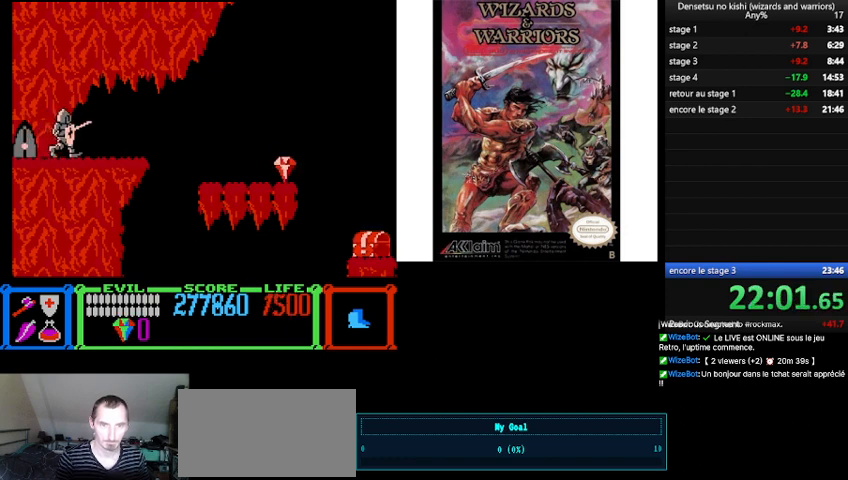
{"buttons": ["B", "DPAD_RIGHT"], "events": [[467, "B", "down"]]}
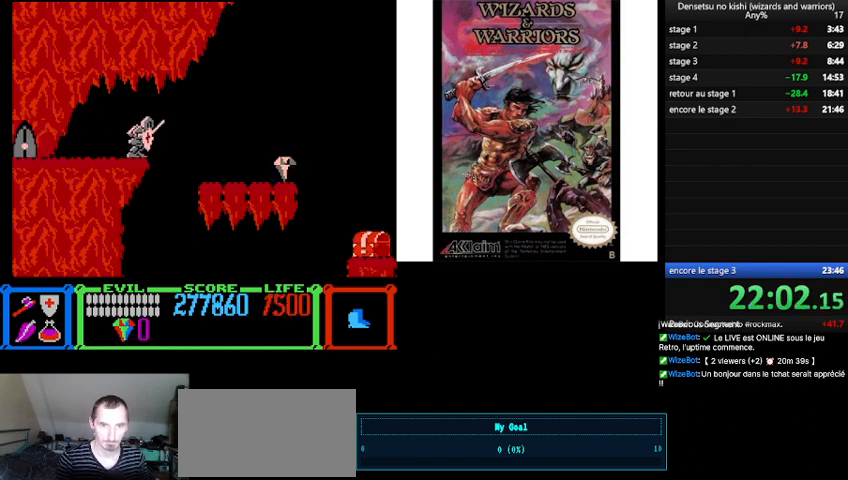
{"buttons": ["DPAD_RIGHT"], "events": [[100, "B", "up"]]}
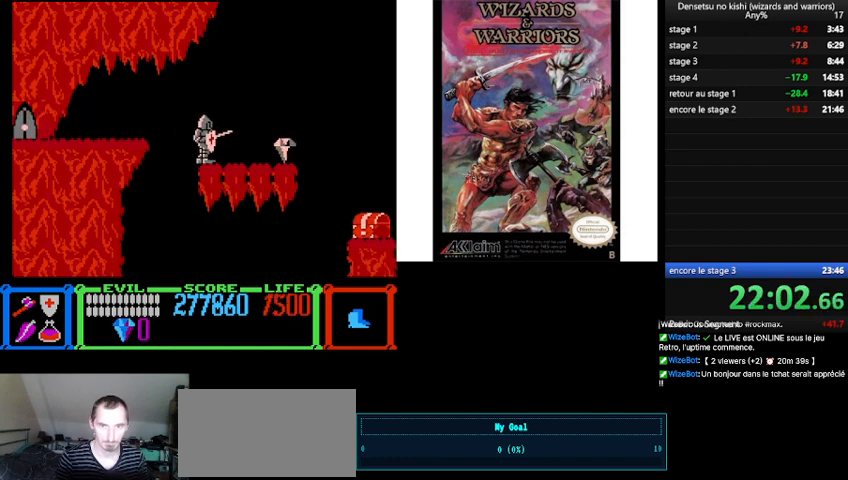
{"buttons": ["B", "DPAD_RIGHT"], "events": [[433, "B", "down"]]}
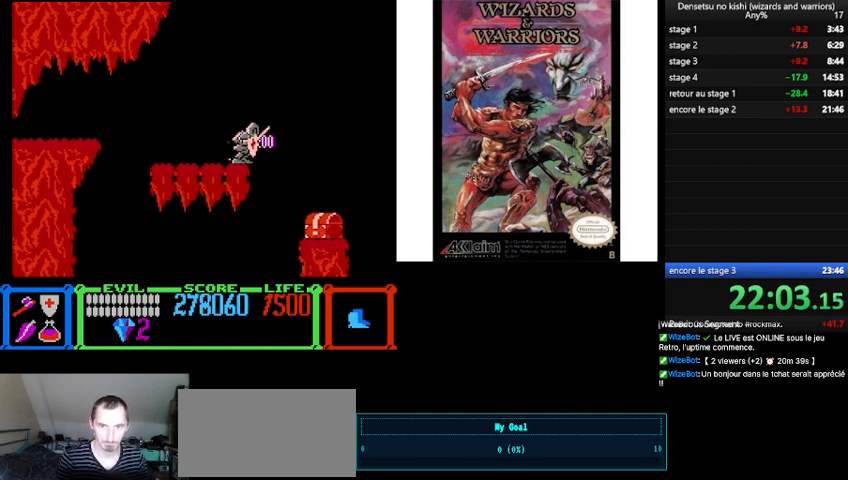
{"buttons": ["B", "DPAD_RIGHT"], "events": []}
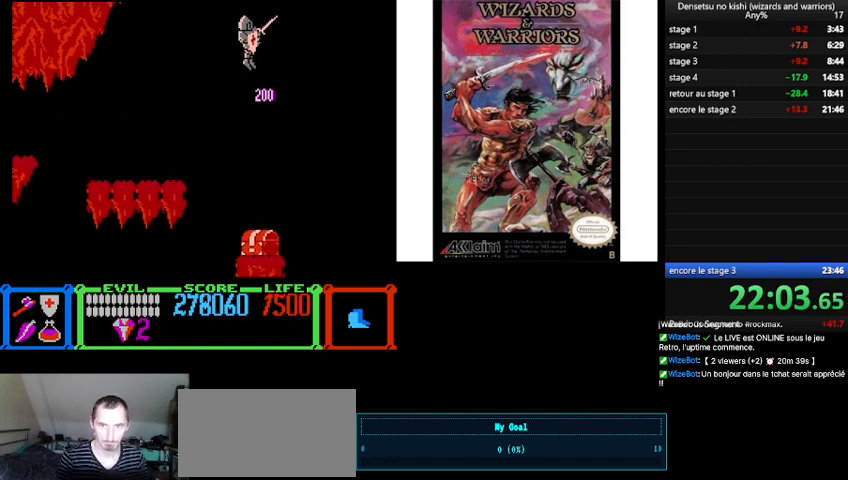
{"buttons": ["DPAD_UP", "DPAD_RIGHT"], "events": [[67, "B", "up"], [67, "DPAD_UP", "down"]]}
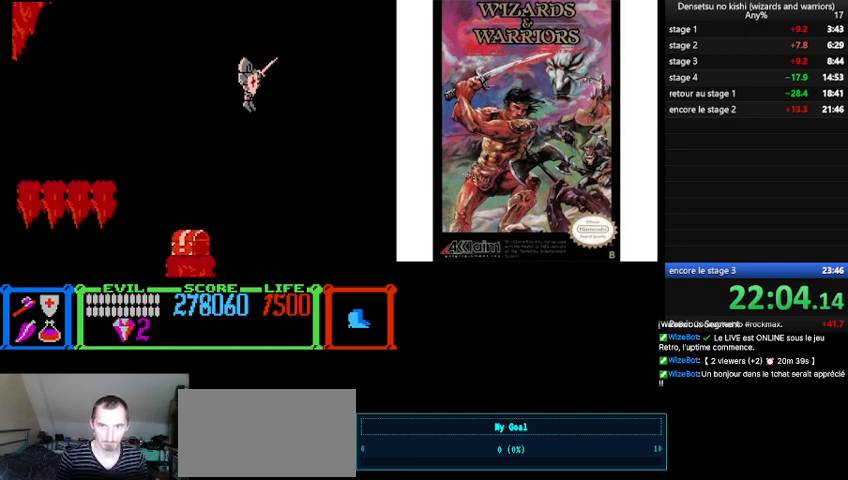
{"buttons": ["DPAD_UP", "DPAD_RIGHT"], "events": []}
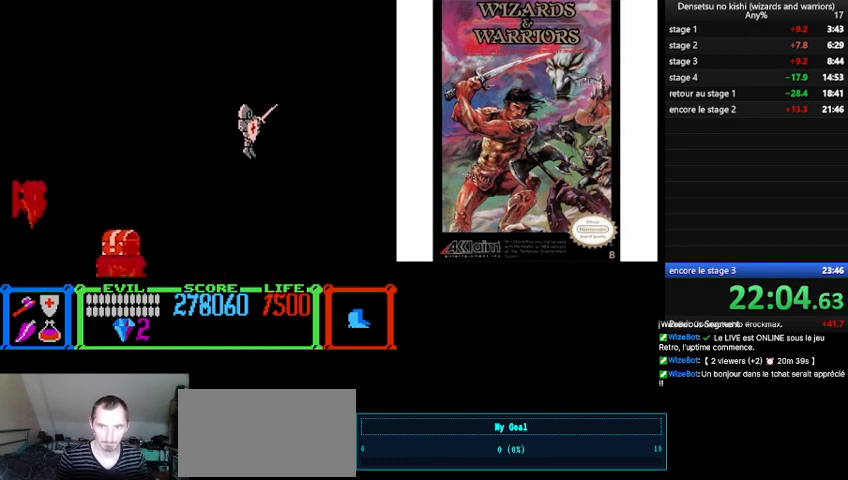
{"buttons": ["DPAD_UP", "DPAD_RIGHT"], "events": []}
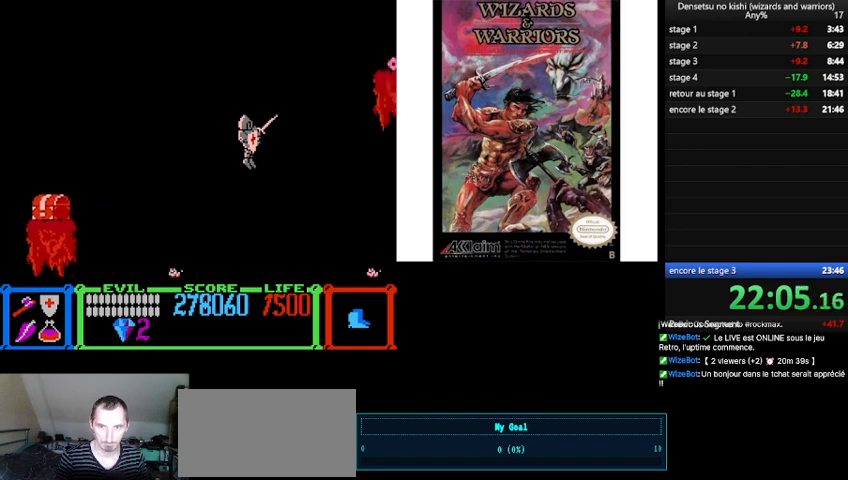
{"buttons": ["DPAD_UP", "DPAD_RIGHT"], "events": []}
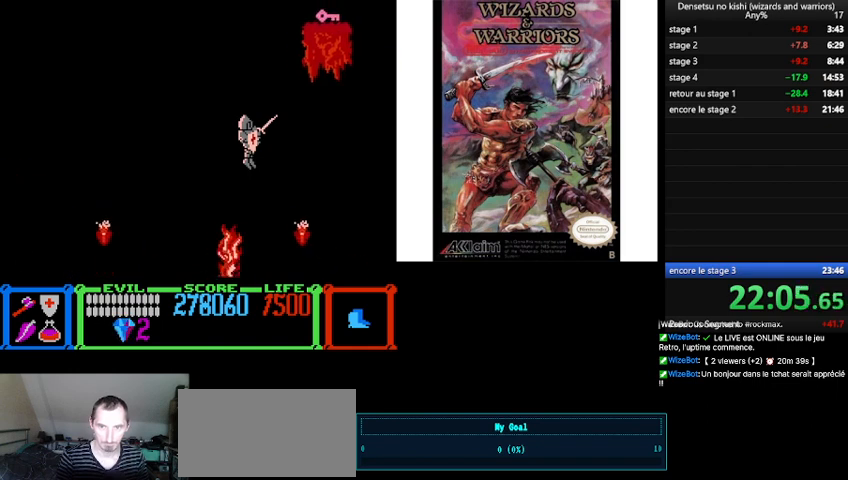
{"buttons": ["DPAD_UP", "DPAD_RIGHT"], "events": []}
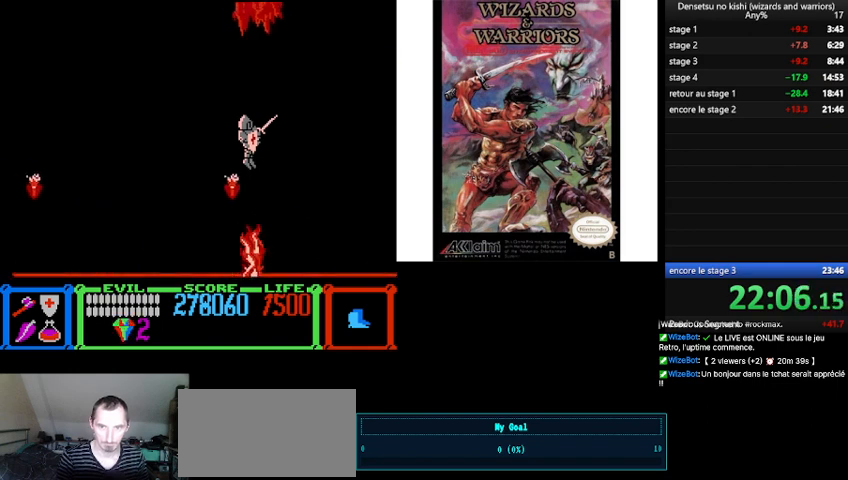
{"buttons": ["DPAD_RIGHT"], "events": [[367, "DPAD_UP", "up"]]}
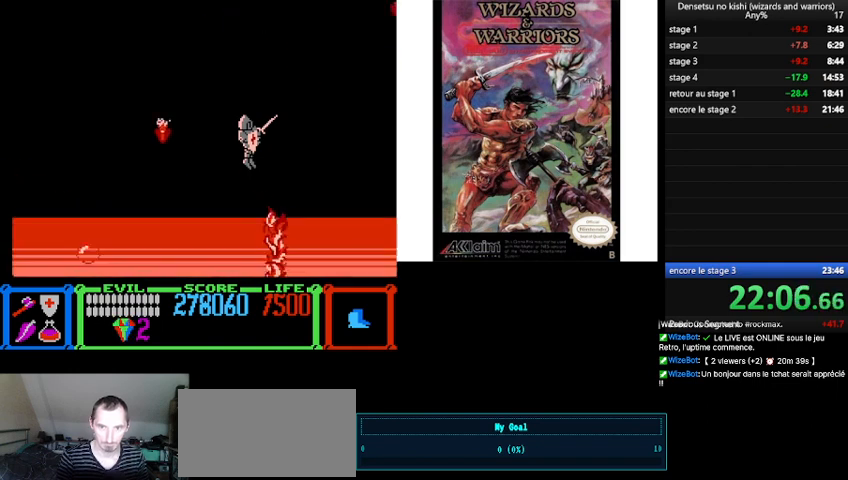
{"buttons": ["B", "DPAD_RIGHT"], "events": [[500, "B", "down"]]}
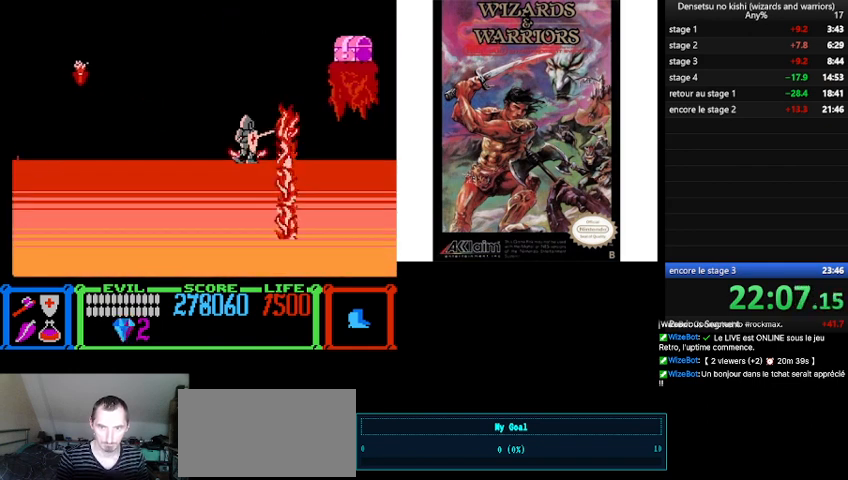
{"buttons": ["B", "DPAD_RIGHT"], "events": []}
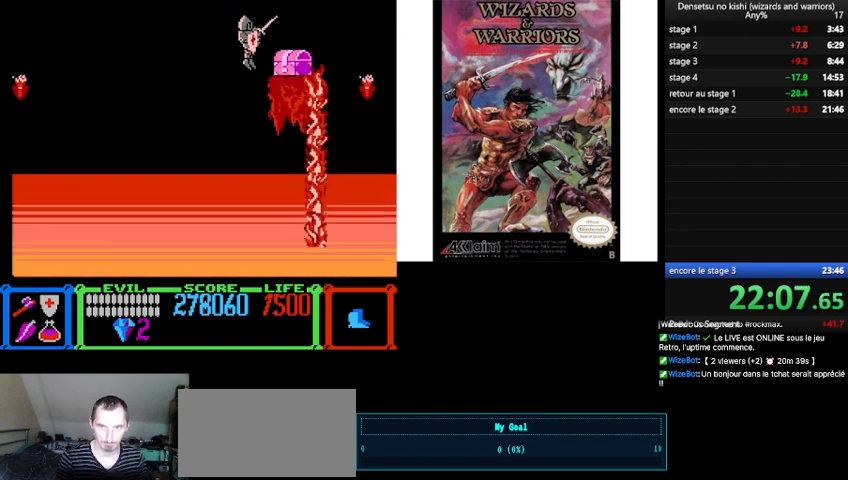
{"buttons": [], "events": [[200, "B", "up"], [267, "DPAD_RIGHT", "up"]]}
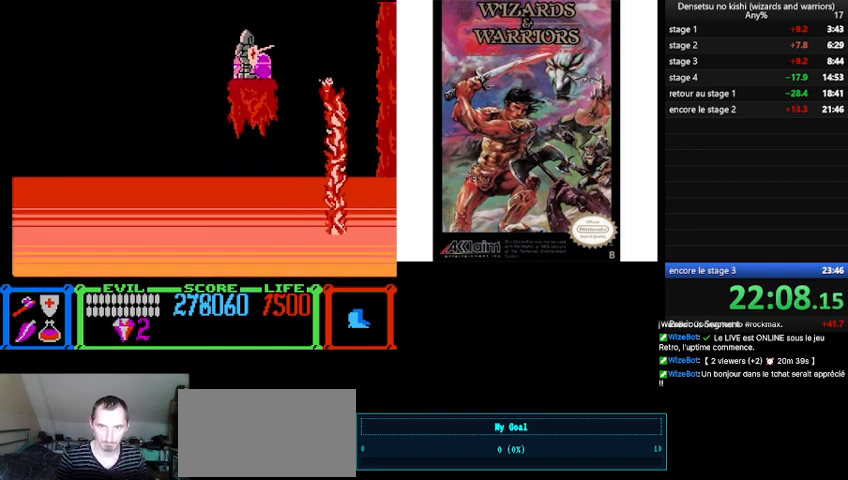
{"buttons": [], "events": []}
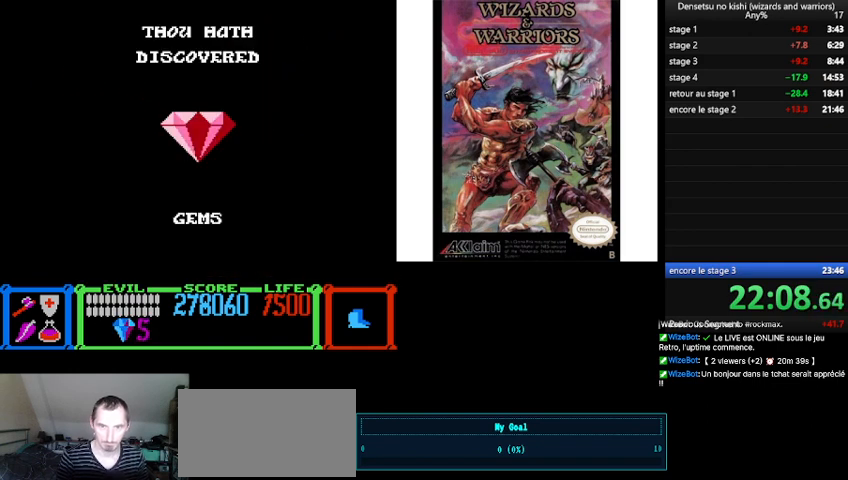
{"buttons": [], "events": []}
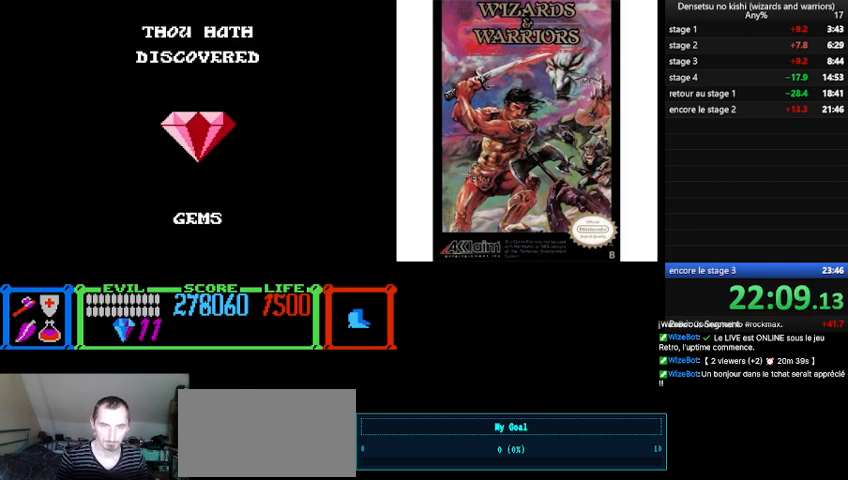
{"buttons": [], "events": []}
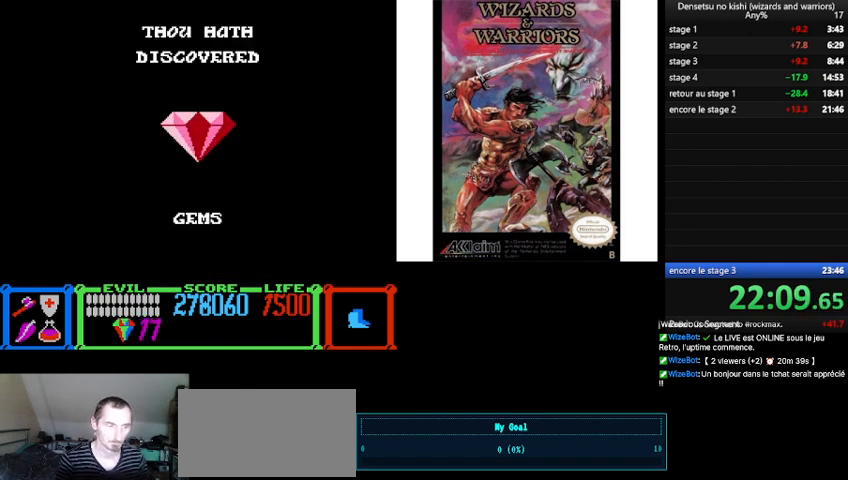
{"buttons": [], "events": []}
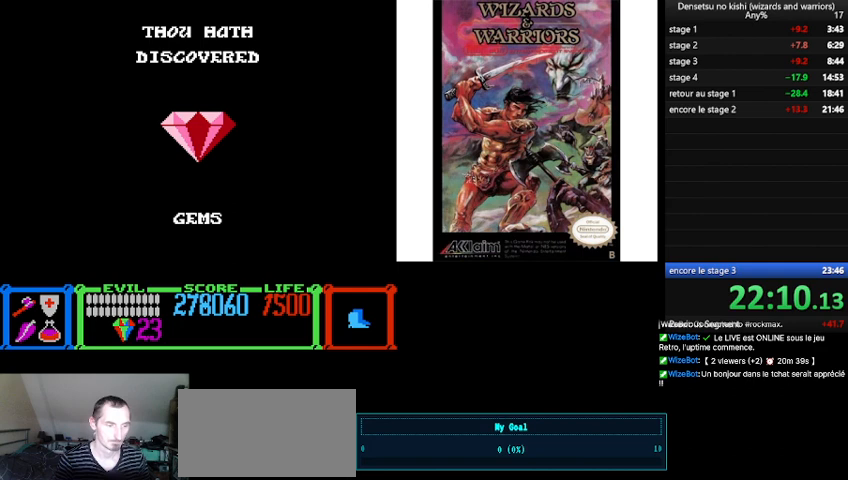
{"buttons": ["B"], "events": [[467, "B", "down"]]}
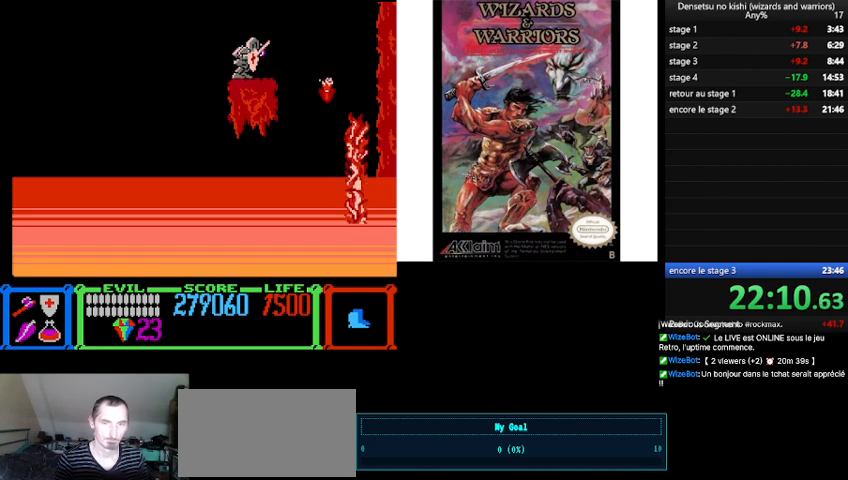
{"buttons": [], "events": [[200, "A", "down"], [233, "B", "up"], [300, "A", "up"]]}
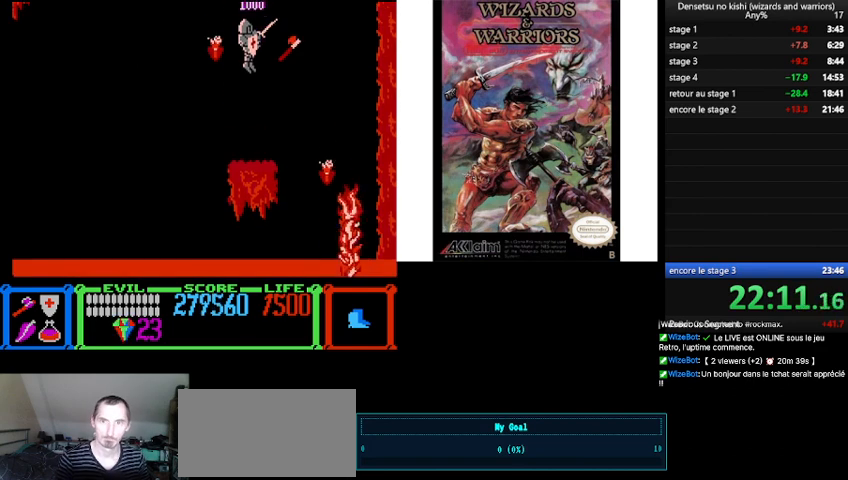
{"buttons": ["DPAD_LEFT"], "events": [[133, "DPAD_RIGHT", "down"], [233, "DPAD_RIGHT", "up"], [400, "DPAD_LEFT", "down"]]}
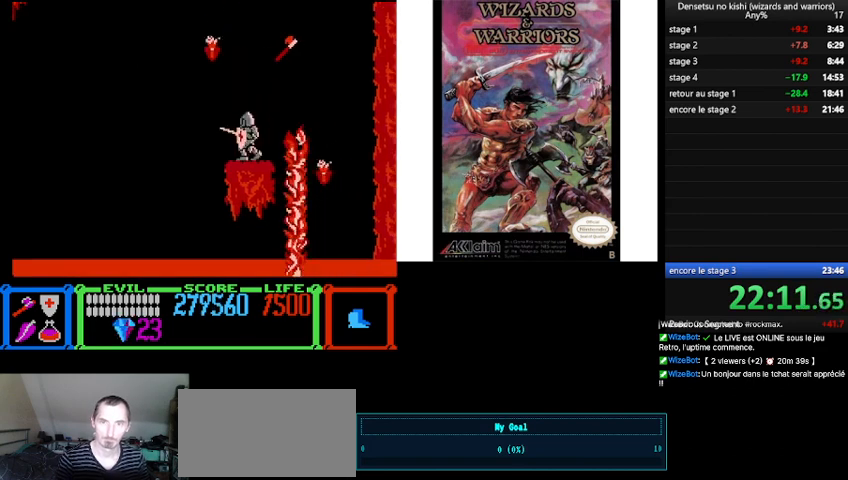
{"buttons": [], "events": [[67, "DPAD_LEFT", "up"], [100, "B", "down"], [333, "A", "down"], [367, "B", "up"], [467, "A", "up"]]}
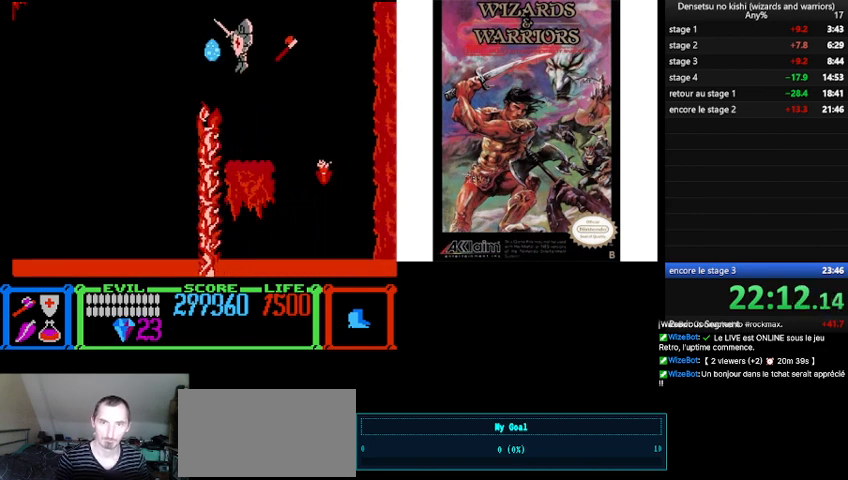
{"buttons": ["DPAD_LEFT"], "events": [[500, "DPAD_LEFT", "down"]]}